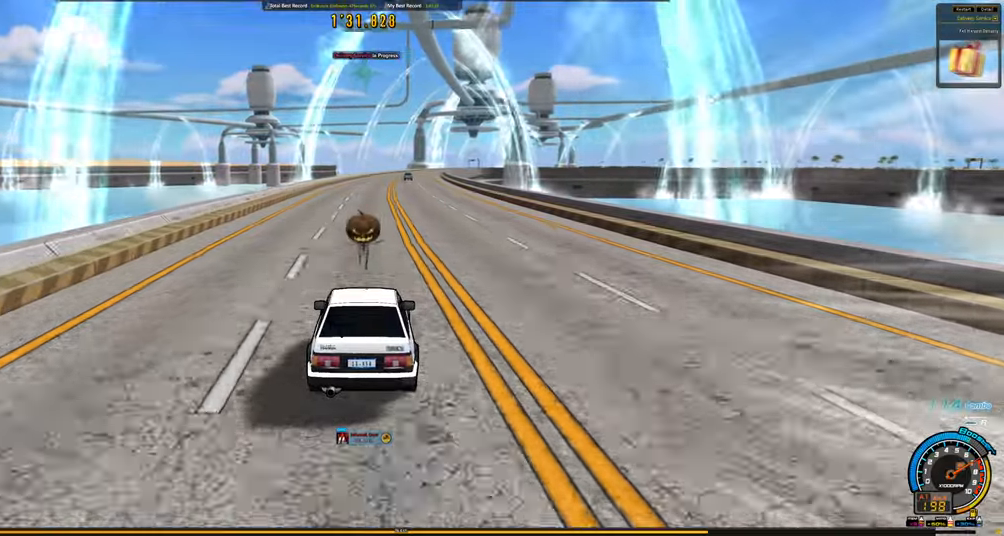
Gameplay with keyboard; each line is a JSON object with the keys held at the frame after it. "events" lists presses ("down") and releases ("up") of "ctrl", "down", "left", "right", "shift" and "up" between this image and that frame as [ms after this image, input, new state], when the widget could be followed in between. No other keys are recorded. Mouse input is not recorded.
{"keys": ["right", "up"], "events": [[34, "right", "down"], [117, "right", "up"], [450, "right", "down"]]}
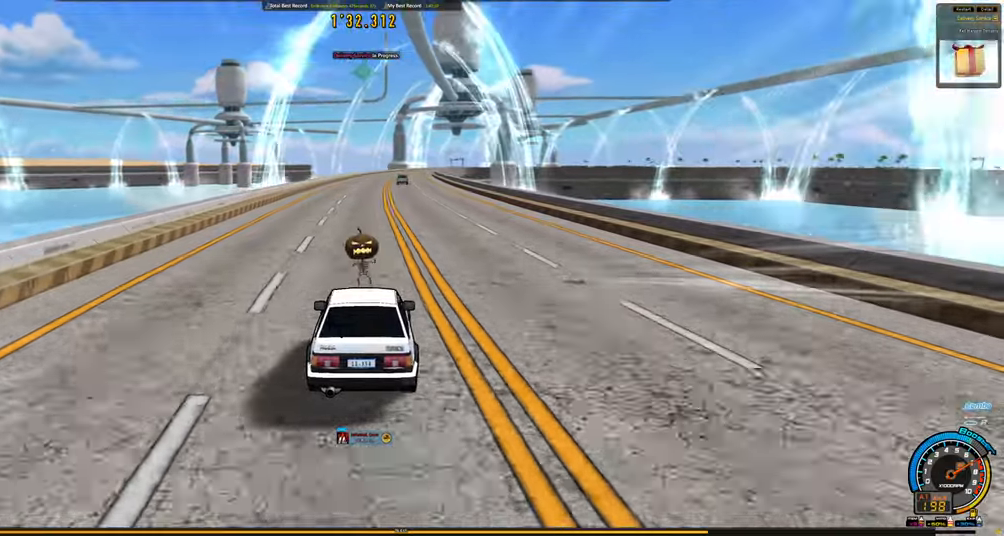
{"keys": ["up"], "events": [[50, "right", "up"], [284, "right", "down"], [384, "right", "up"]]}
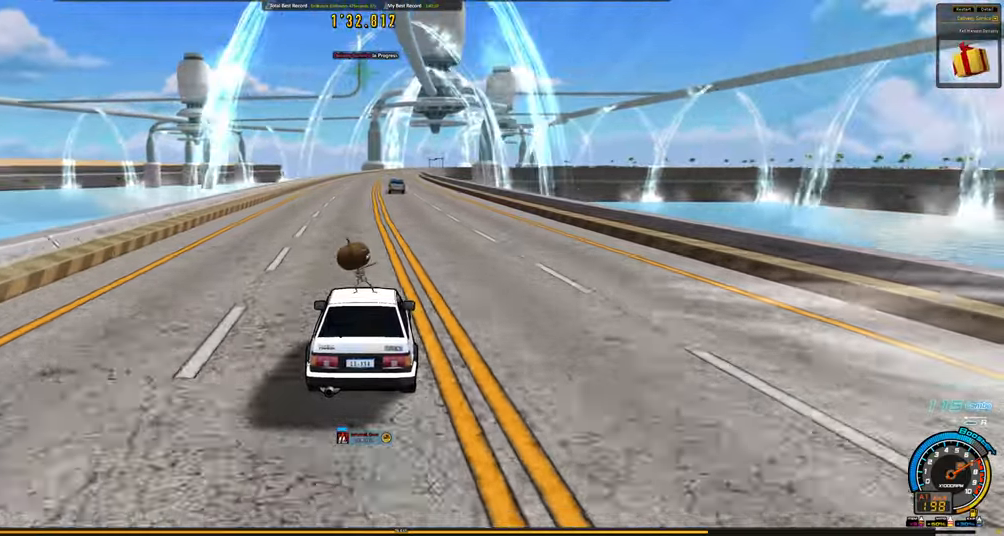
{"keys": ["up"], "events": []}
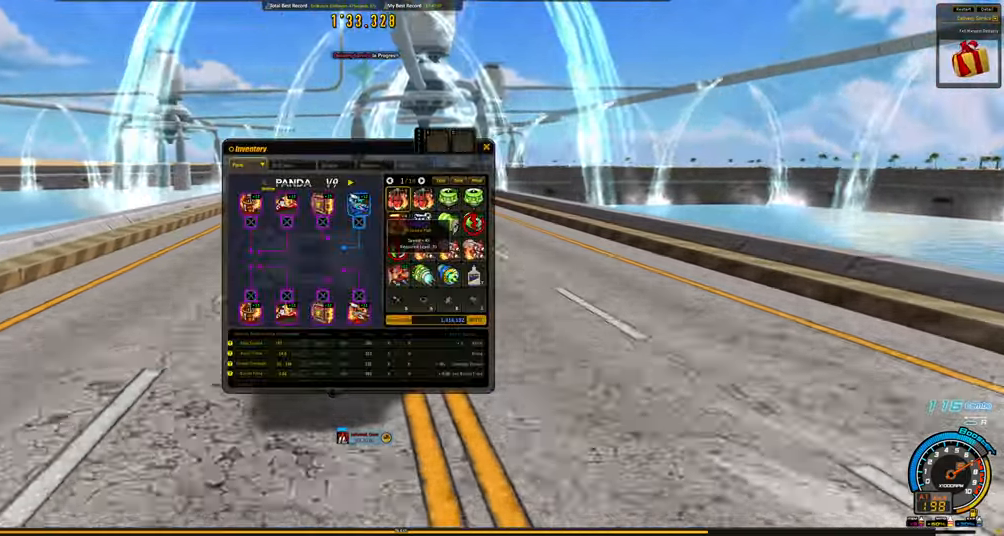
{"keys": ["up"], "events": []}
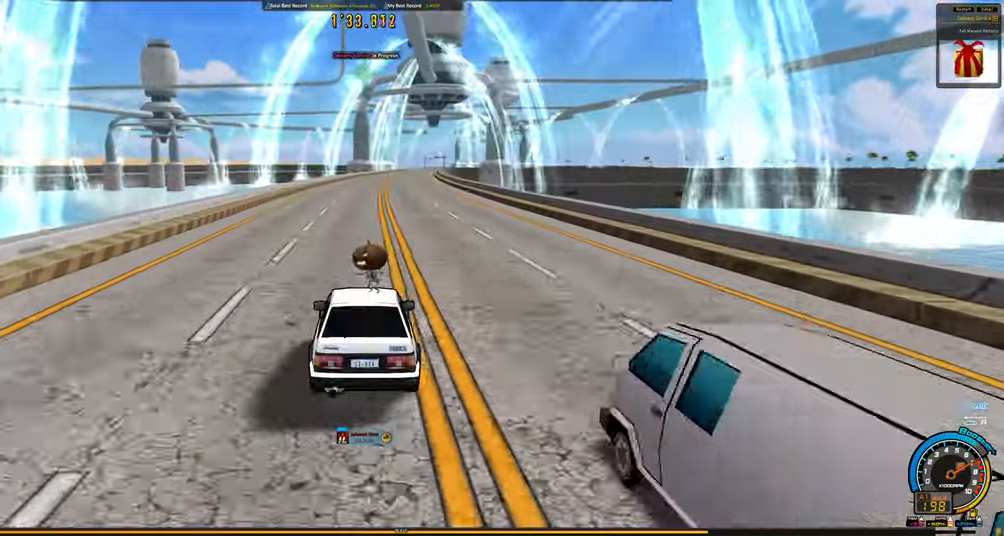
{"keys": [], "events": [[384, "up", "up"]]}
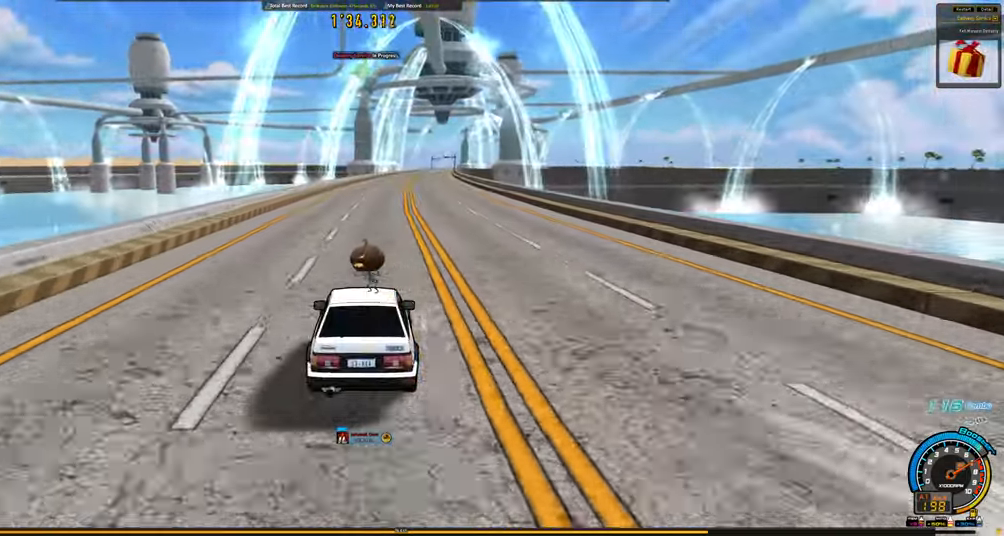
{"keys": [], "events": []}
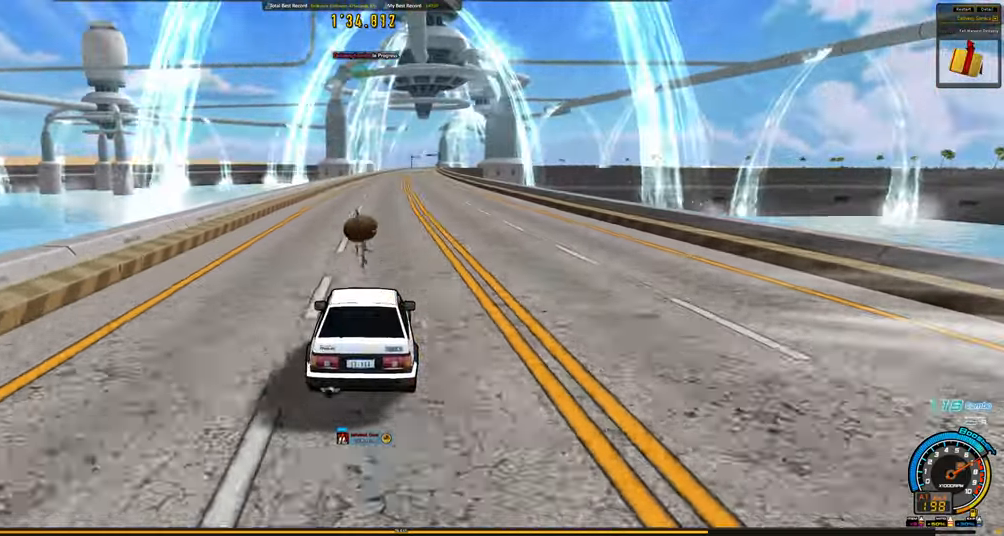
{"keys": [], "events": [[217, "ctrl", "down"], [367, "ctrl", "up"]]}
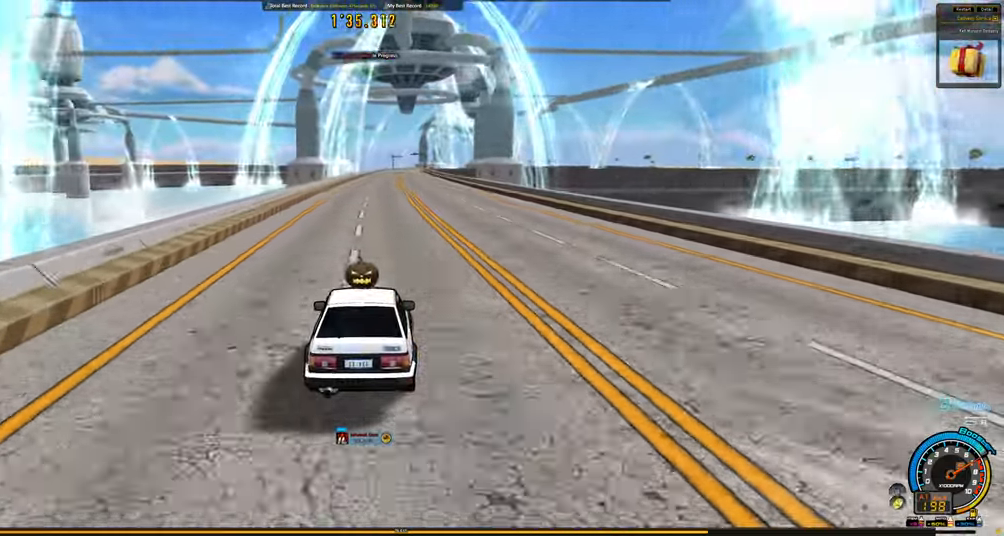
{"keys": [], "events": [[184, "ctrl", "down"], [284, "ctrl", "up"]]}
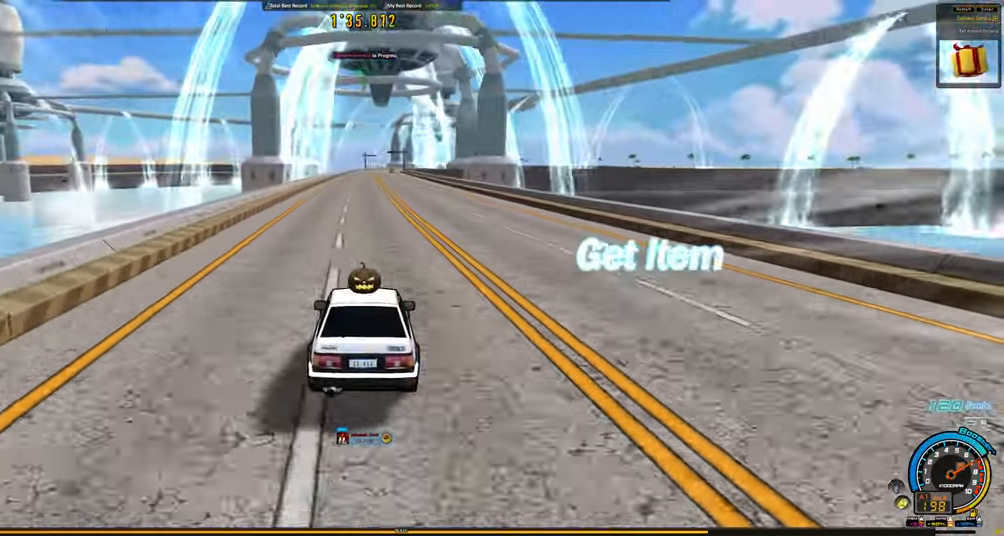
{"keys": [], "events": [[17, "ctrl", "down"], [67, "ctrl", "up"], [200, "ctrl", "down"], [300, "ctrl", "up"]]}
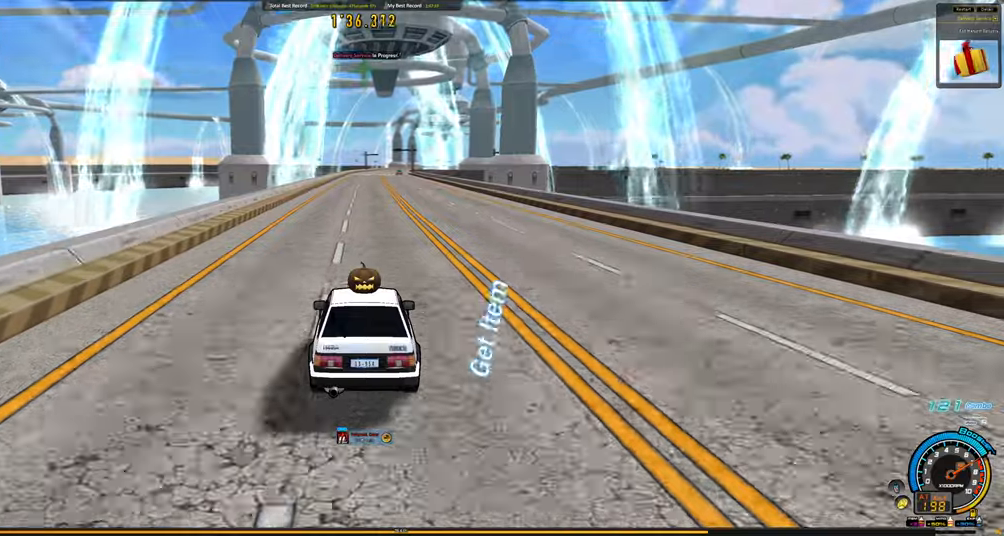
{"keys": ["ctrl"], "events": [[33, "ctrl", "down"], [116, "ctrl", "up"], [400, "ctrl", "down"]]}
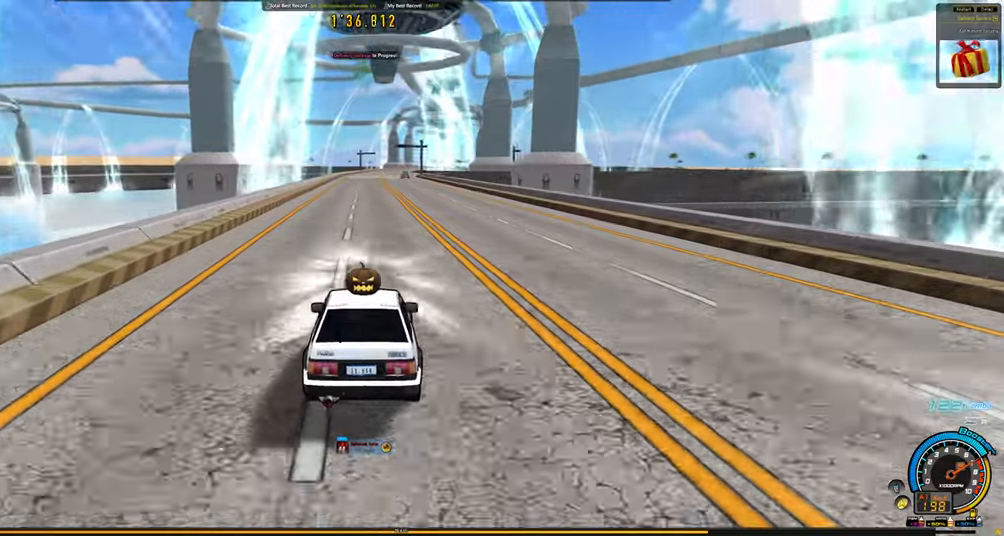
{"keys": [], "events": [[133, "ctrl", "up"]]}
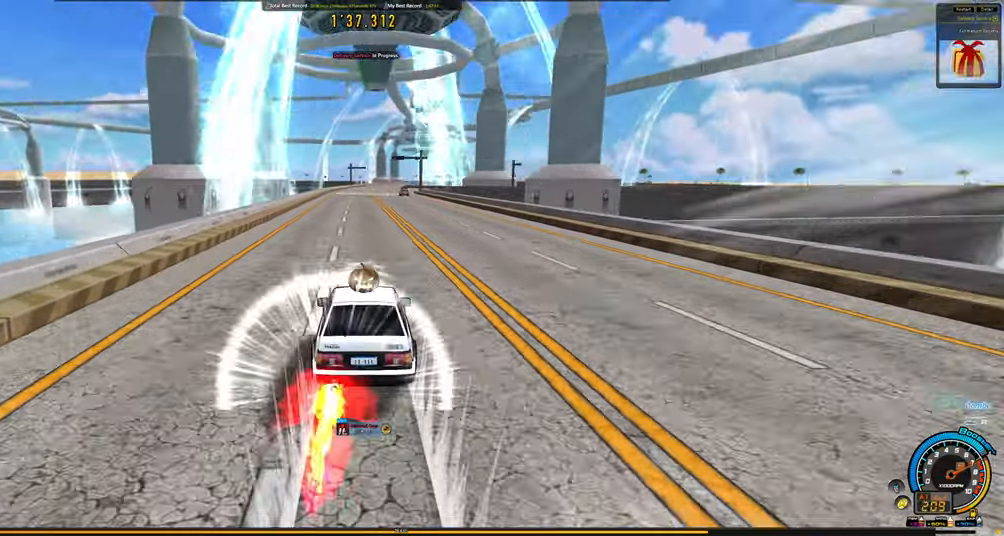
{"keys": [], "events": []}
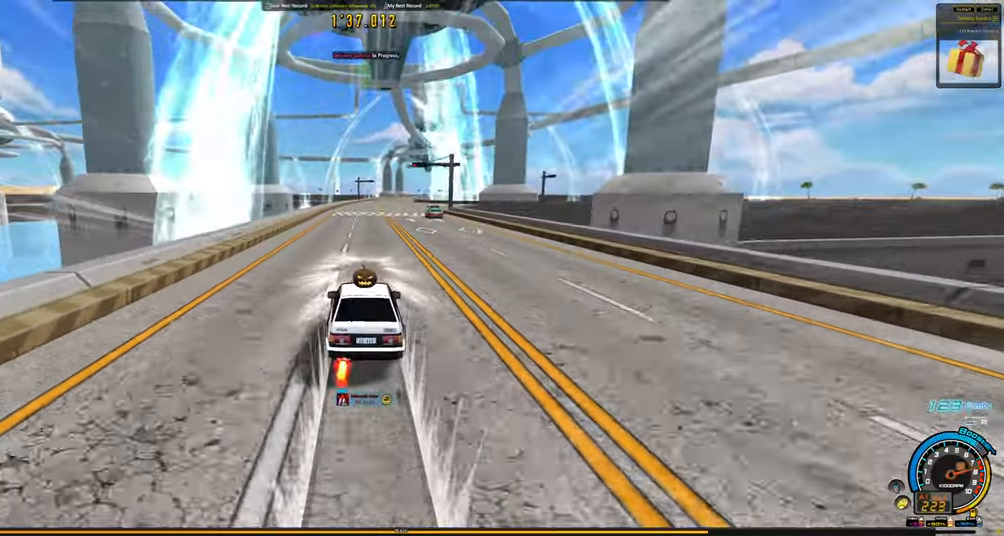
{"keys": [], "events": []}
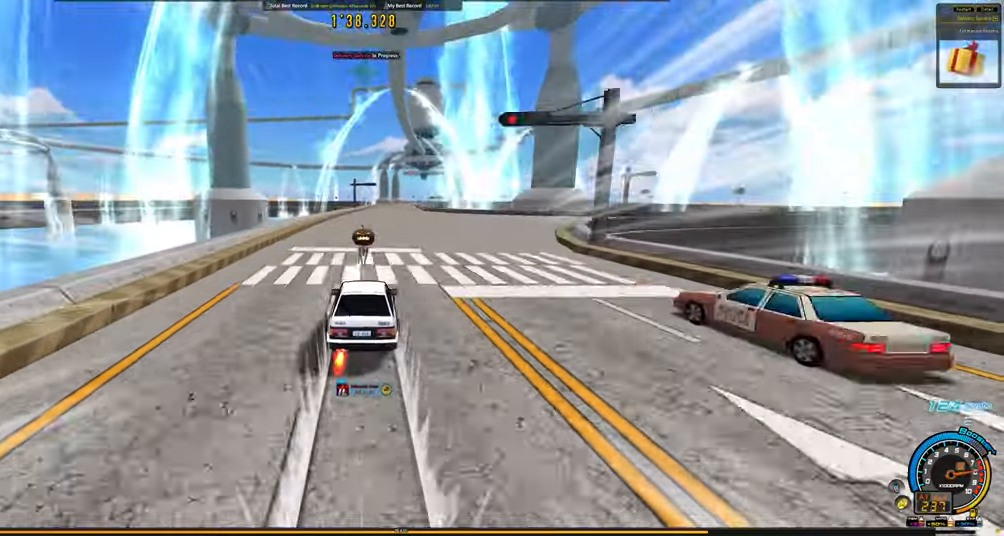
{"keys": [], "events": []}
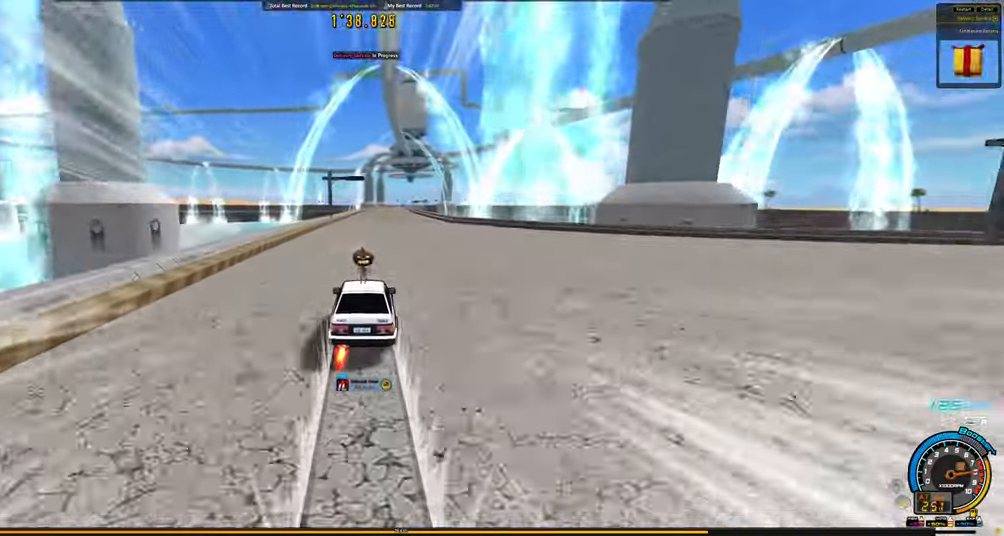
{"keys": [], "events": []}
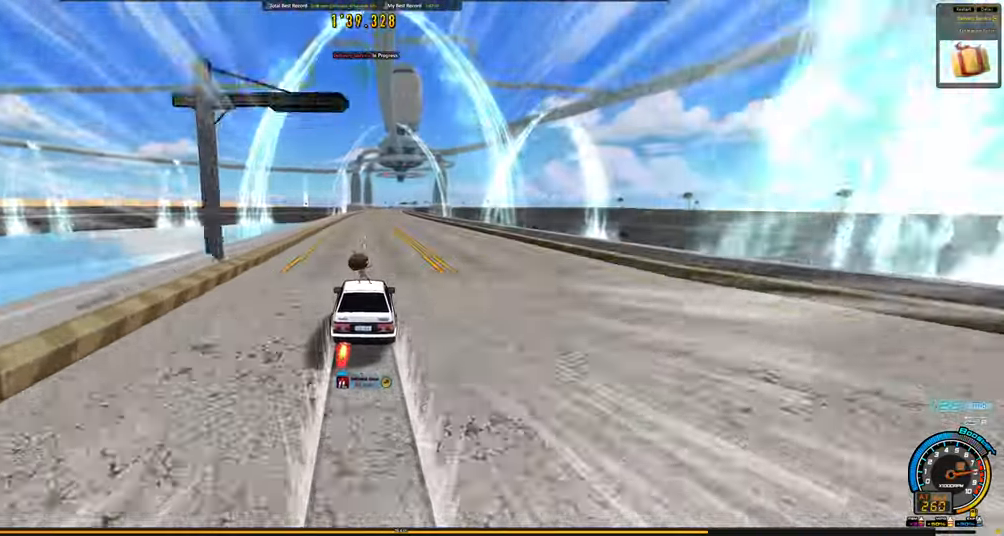
{"keys": [], "events": []}
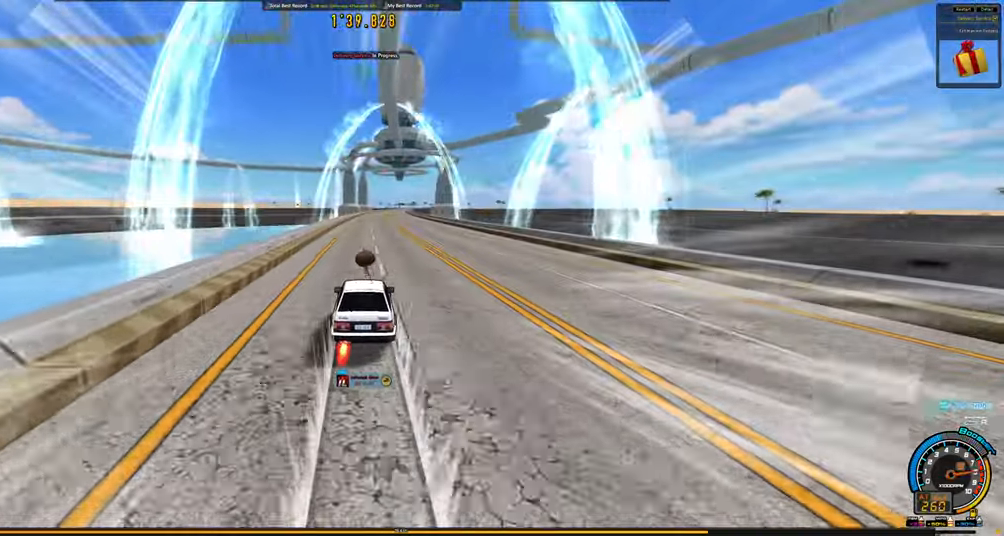
{"keys": [], "events": []}
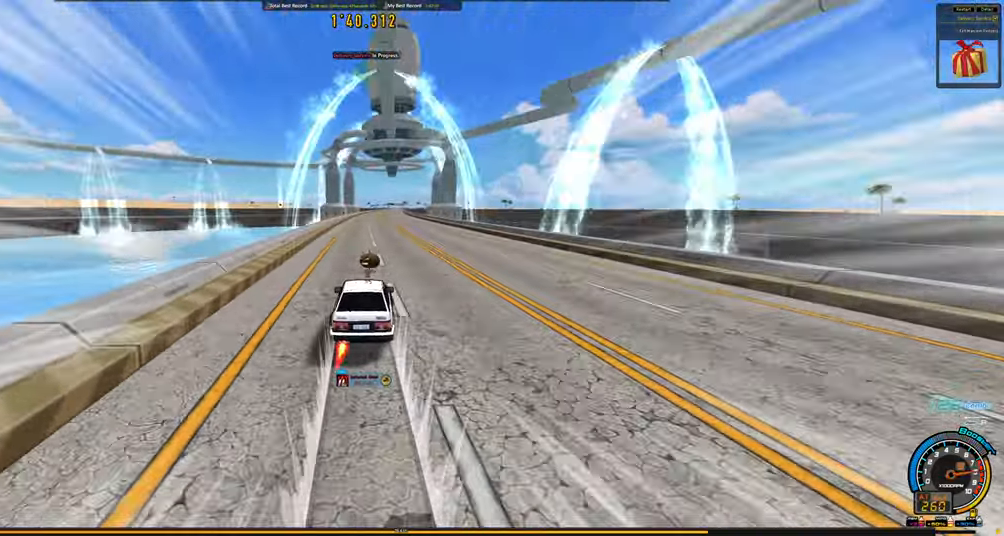
{"keys": [], "events": []}
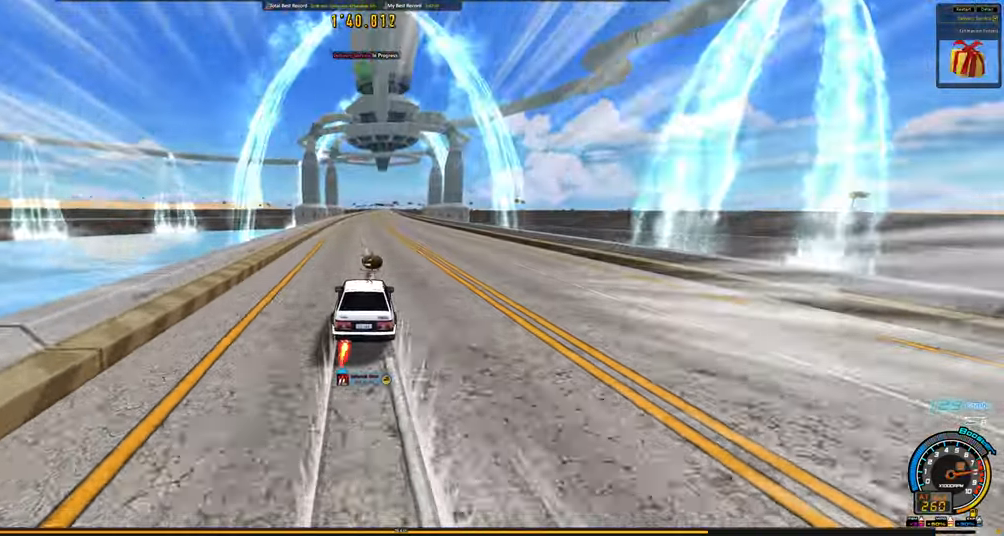
{"keys": ["up"], "events": [[500, "up", "down"]]}
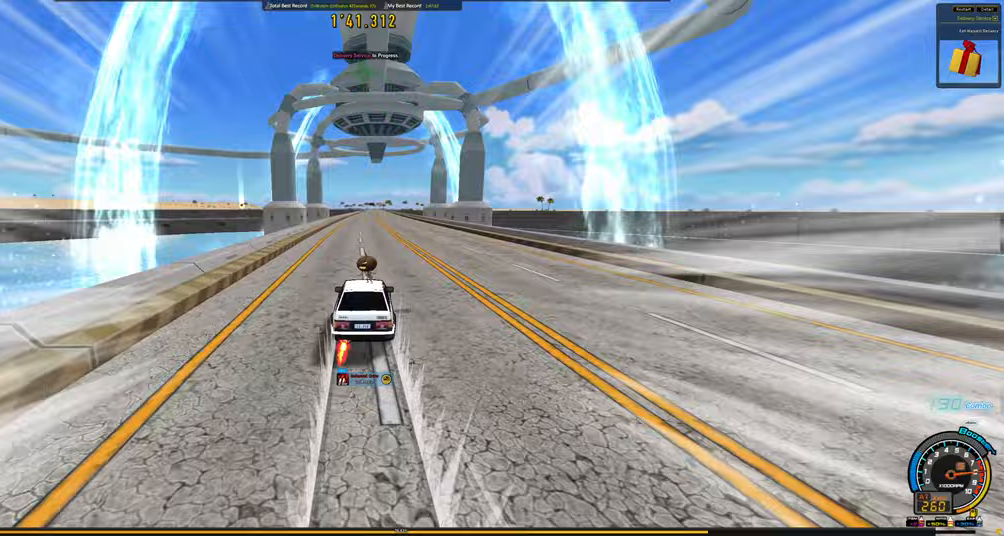
{"keys": ["up"], "events": []}
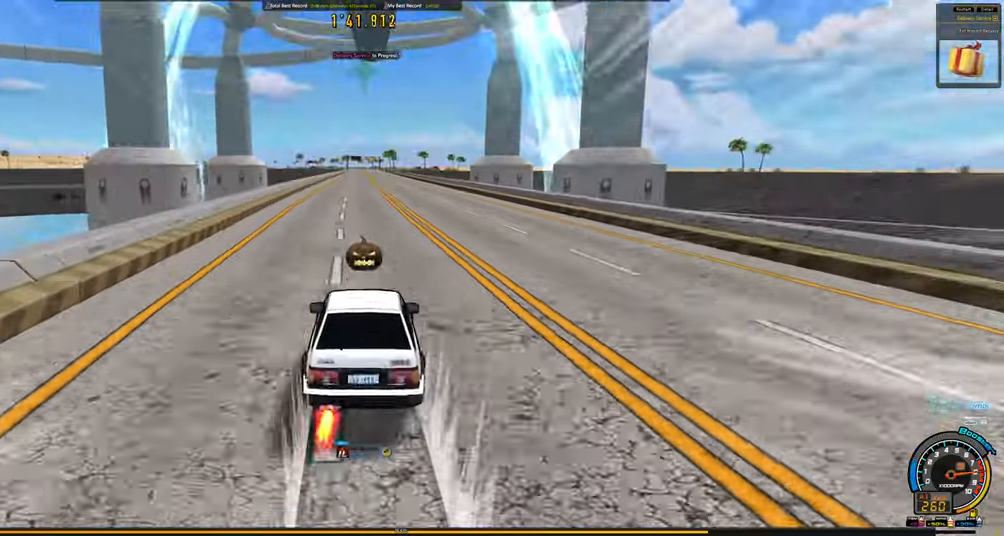
{"keys": ["up"], "events": []}
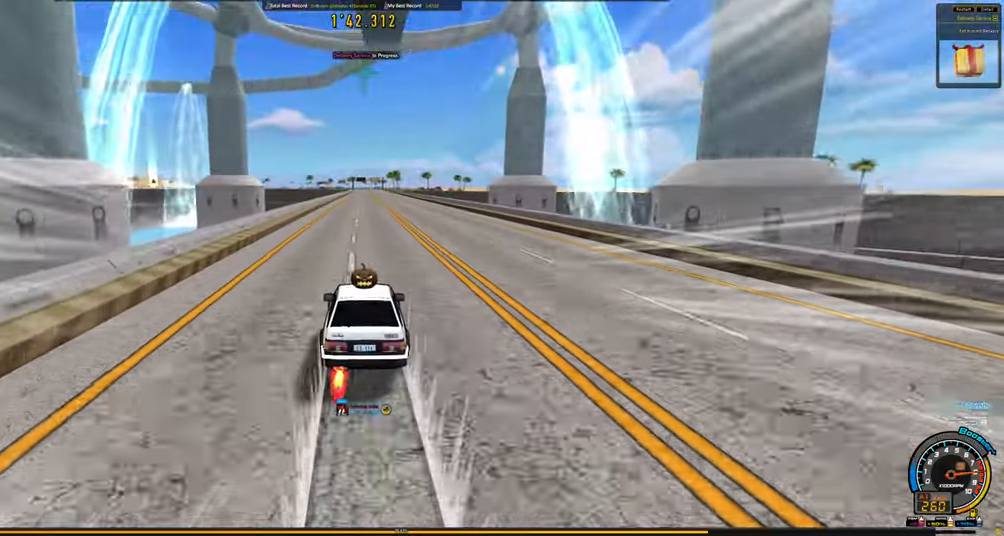
{"keys": ["up"], "events": [[317, "right", "down"], [400, "right", "up"]]}
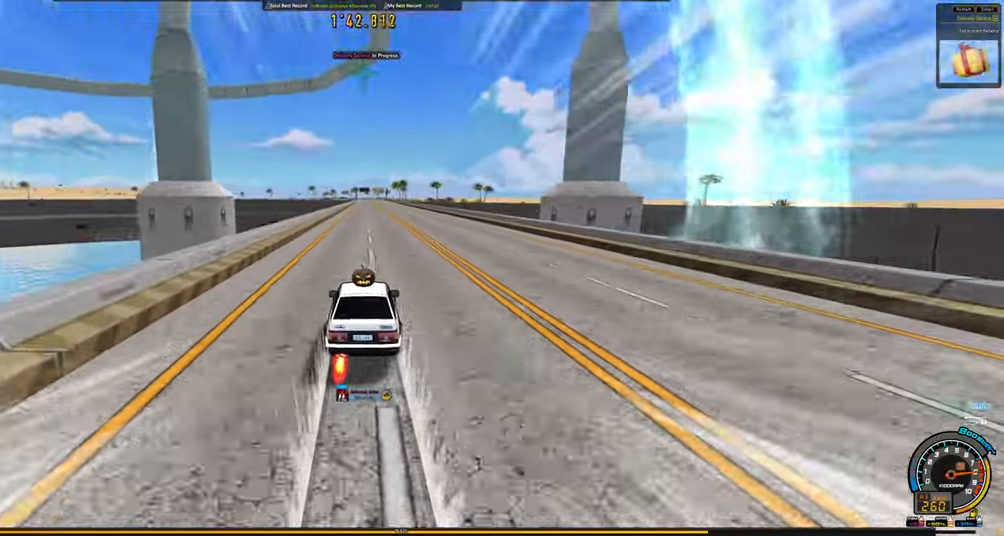
{"keys": ["up"], "events": []}
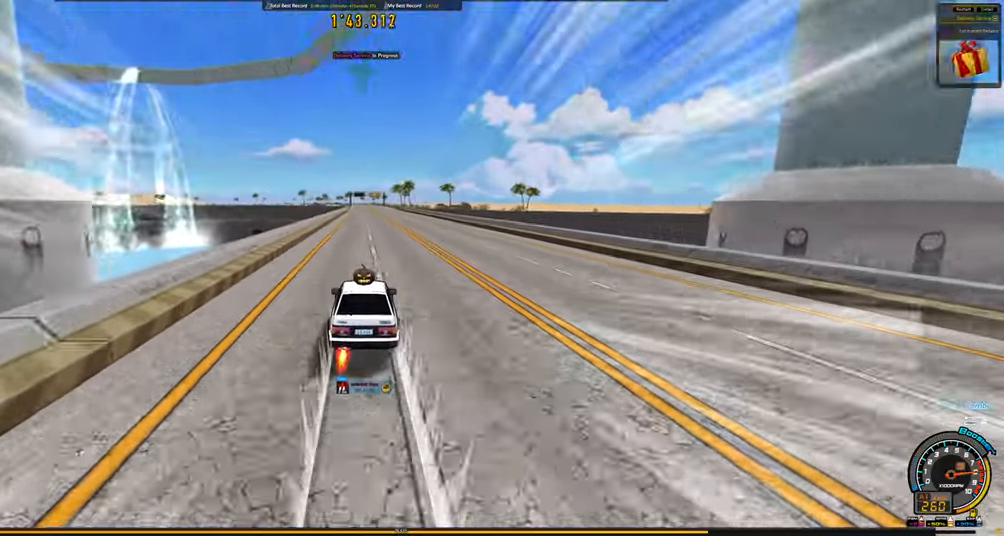
{"keys": ["up"], "events": []}
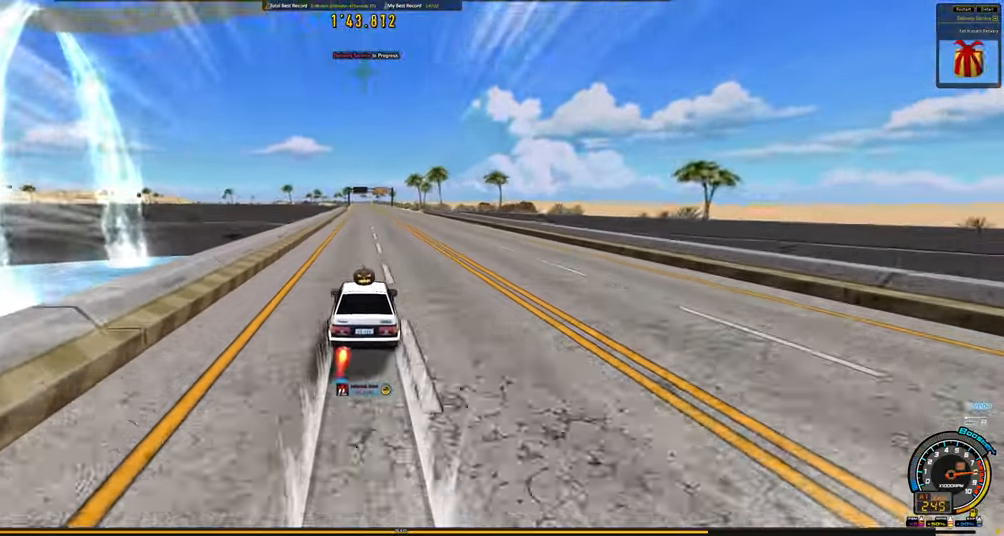
{"keys": ["up"], "events": [[317, "right", "down"], [367, "right", "up"]]}
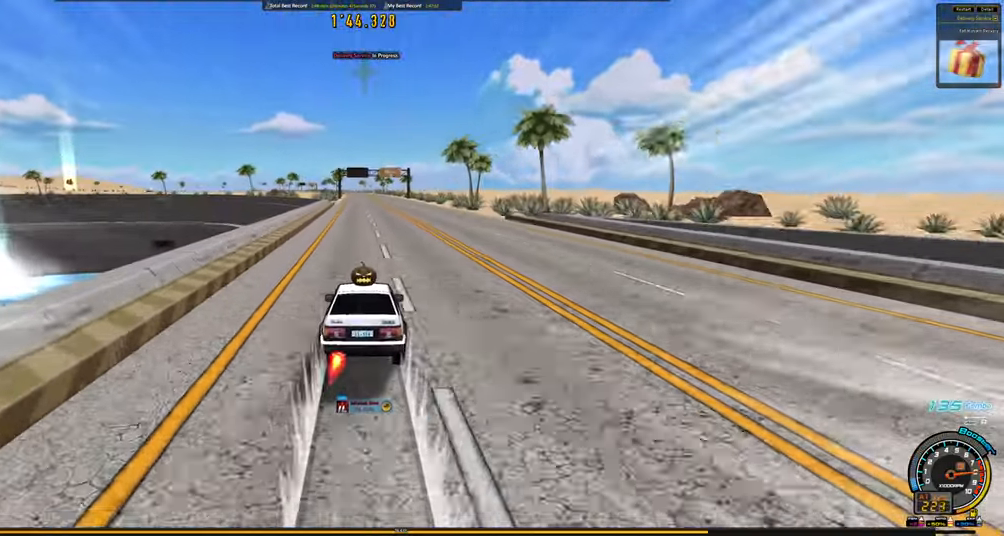
{"keys": ["up"], "events": [[50, "left", "down"], [150, "left", "up"]]}
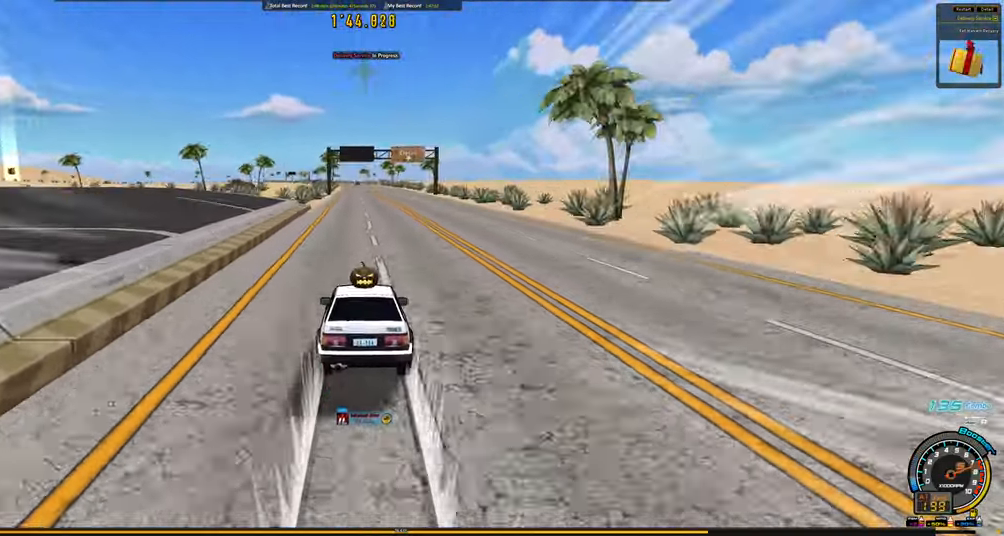
{"keys": ["up"], "events": []}
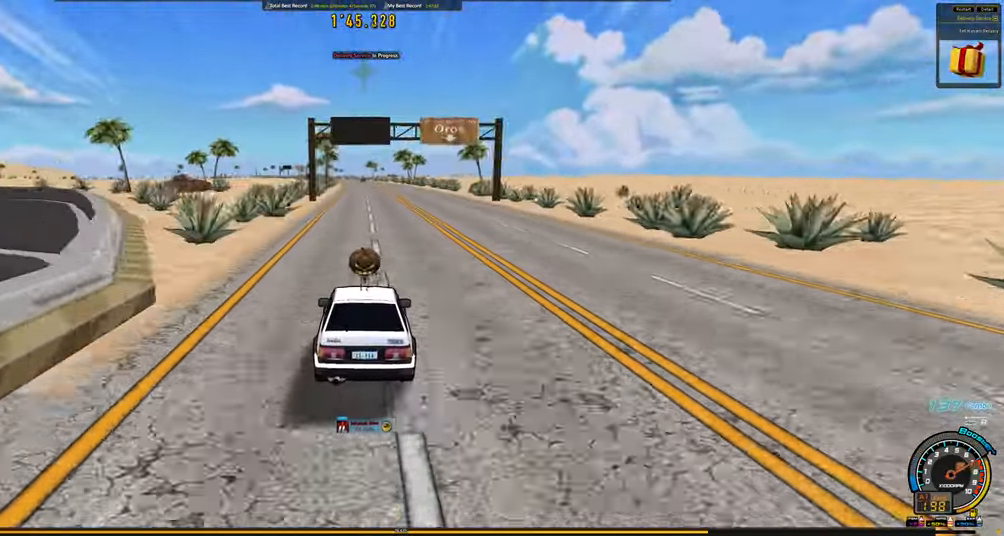
{"keys": ["up"], "events": []}
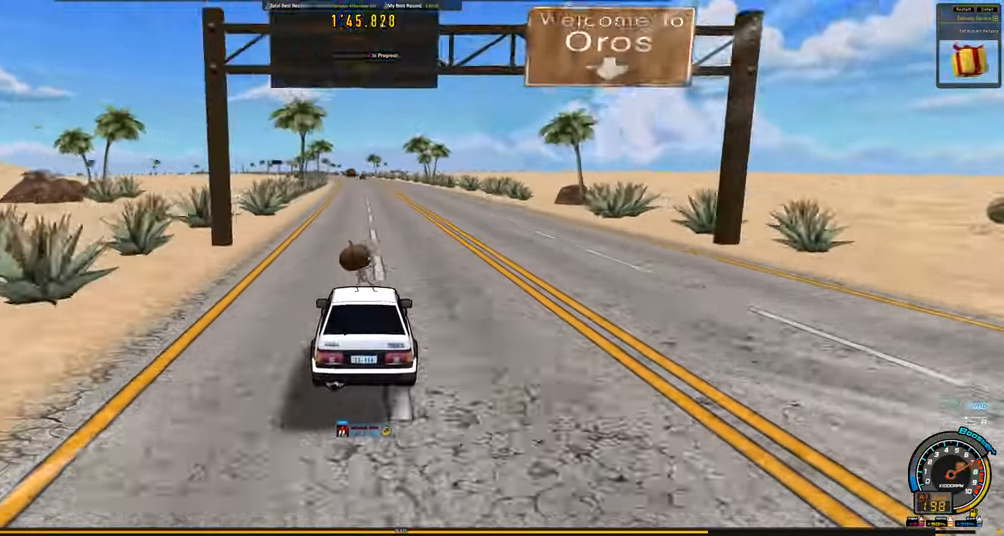
{"keys": ["up"], "events": []}